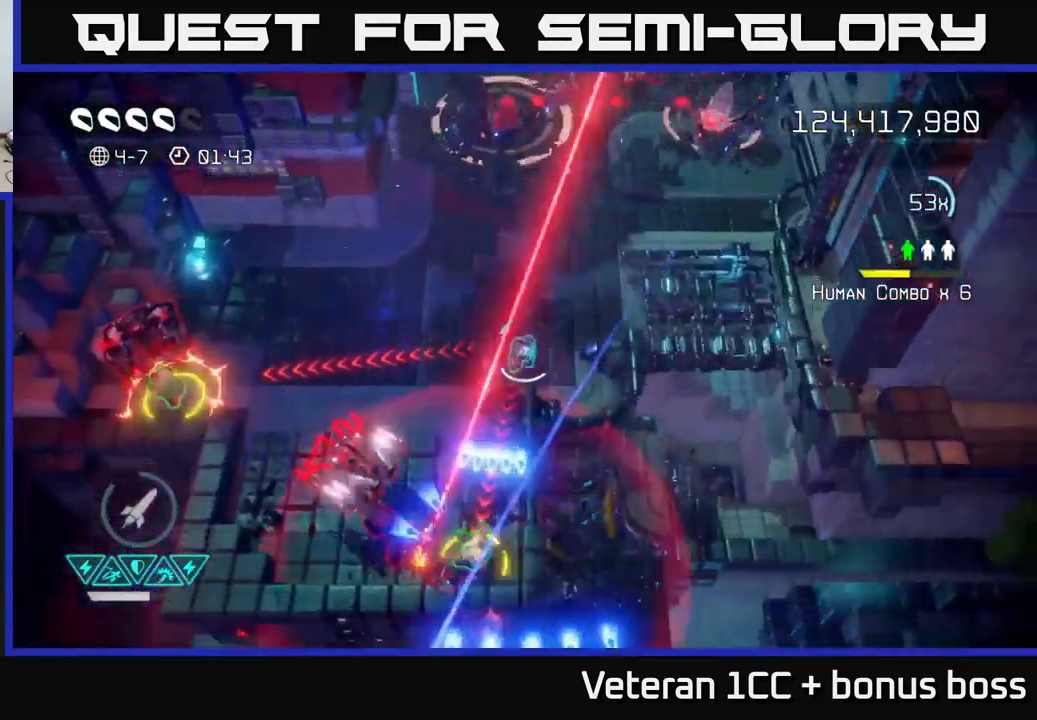
Gameplay with a controller (Xbox layout); each line is a JSON object with the inputs held at the frame after it. "events" lists button and stick changes between this image and that frame as [ms after this image, input, new state], when the widget could be followed in between. Not read: L3 R3.
{"buttons": [], "left_stick": "down", "right_stick": "left", "events": [[166, "right_stick", "down-left"], [366, "right_stick", "left"]]}
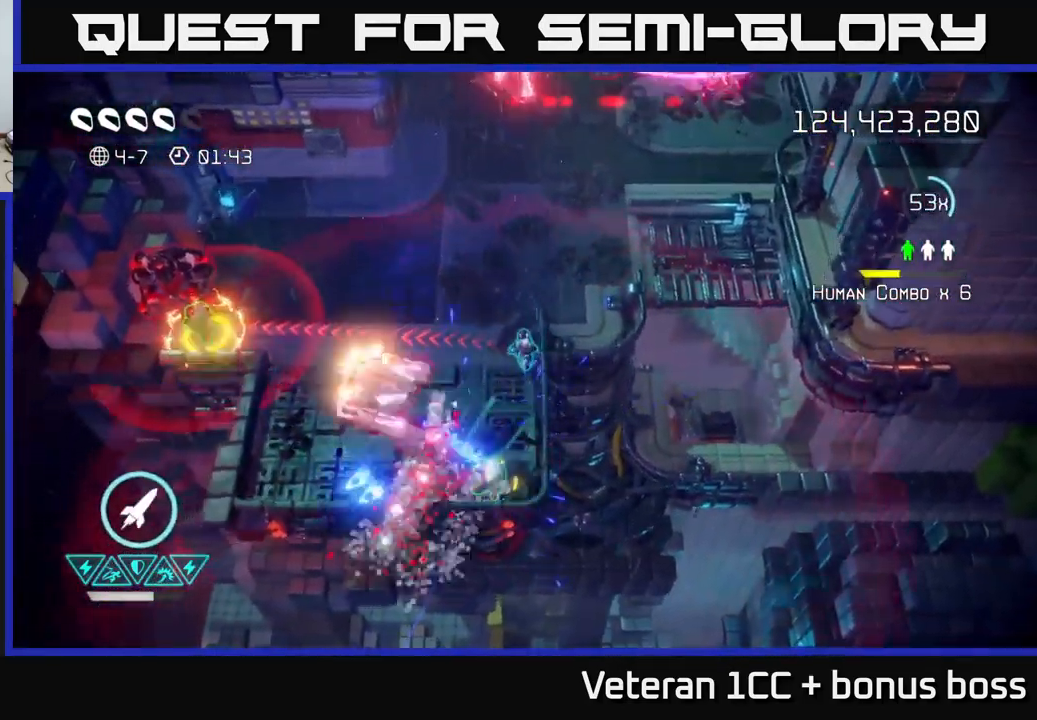
{"buttons": [], "left_stick": "down", "right_stick": "left", "events": [[50, "left_stick", "down-left"], [267, "left_stick", "center"], [383, "left_stick", "down"]]}
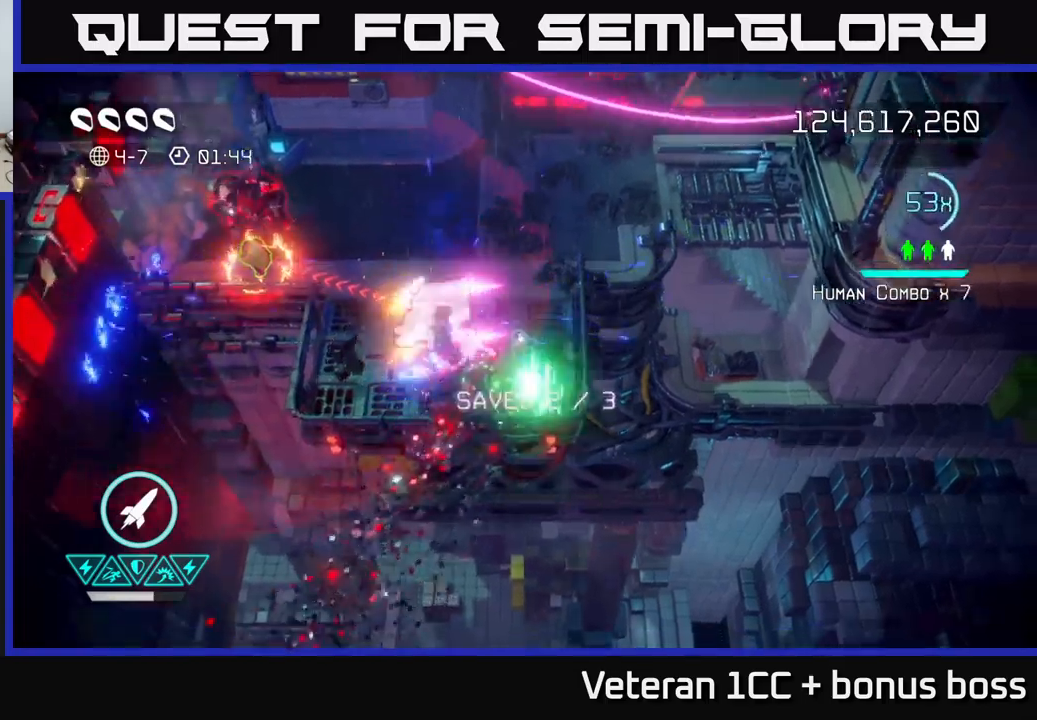
{"buttons": [], "left_stick": "left", "right_stick": "up-left", "events": [[50, "left_stick", "center"], [100, "left_stick", "down-left"], [283, "right_stick", "up-left"], [500, "left_stick", "left"]]}
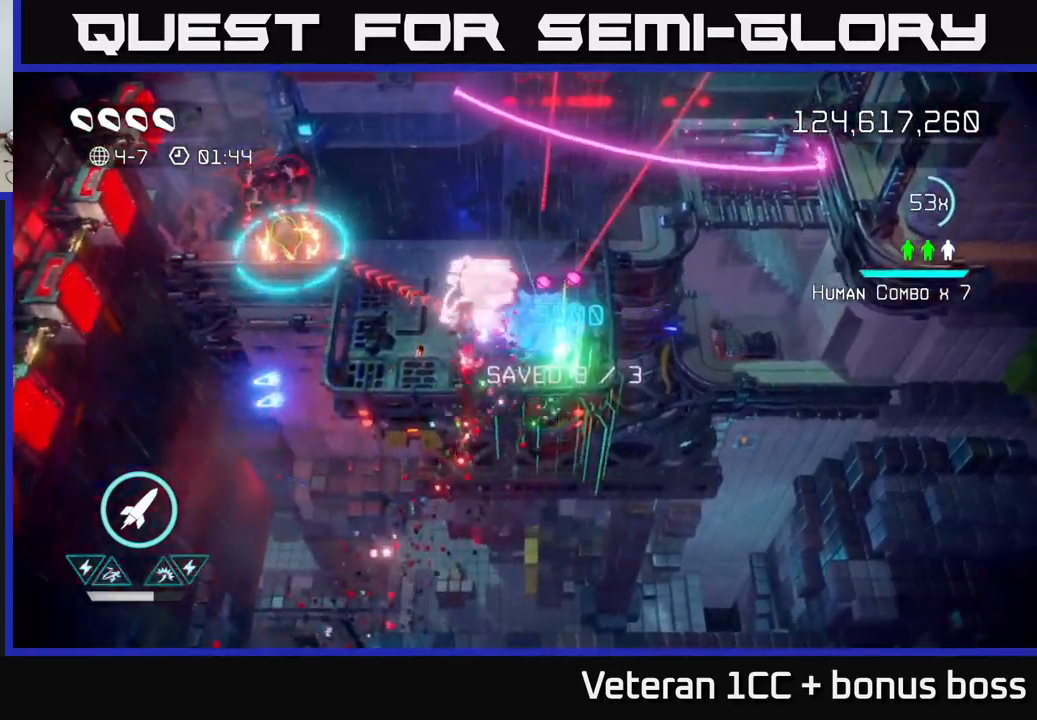
{"buttons": [], "left_stick": "up-left", "right_stick": "up-left", "events": [[133, "L2", "down"], [217, "R2", "down"], [250, "L2", "up"], [317, "R2", "up"], [467, "left_stick", "up-left"]]}
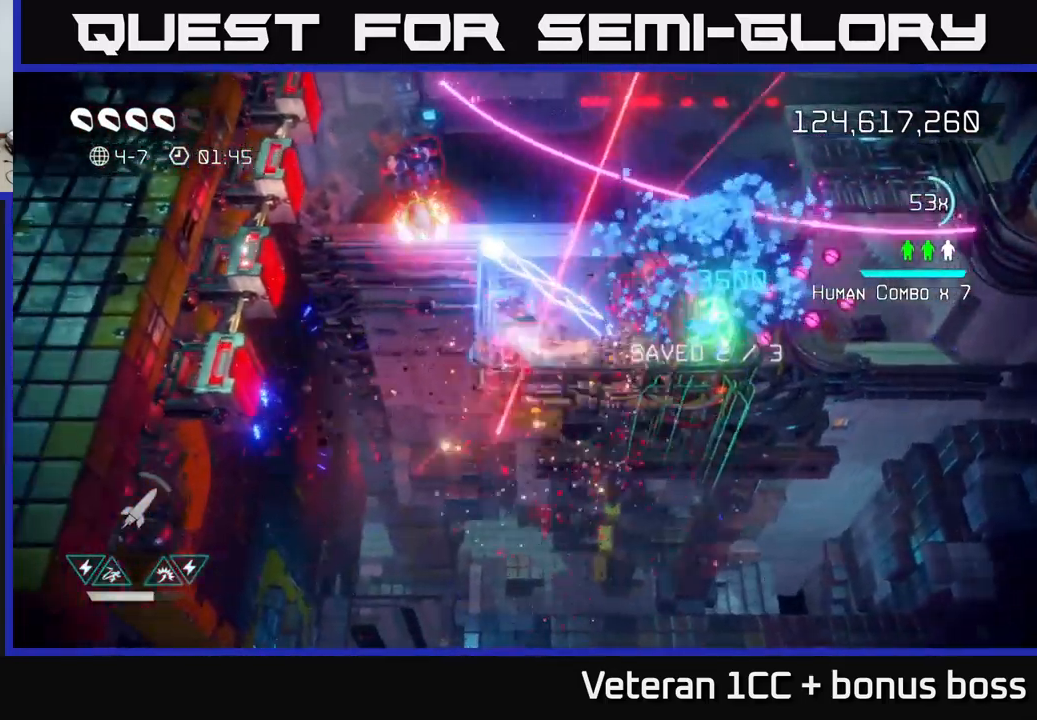
{"buttons": ["L2"], "left_stick": "up-right", "right_stick": "down-left", "events": [[133, "R2", "down"], [200, "R2", "up"], [367, "left_stick", "up-right"], [433, "L2", "down"], [483, "right_stick", "down-left"]]}
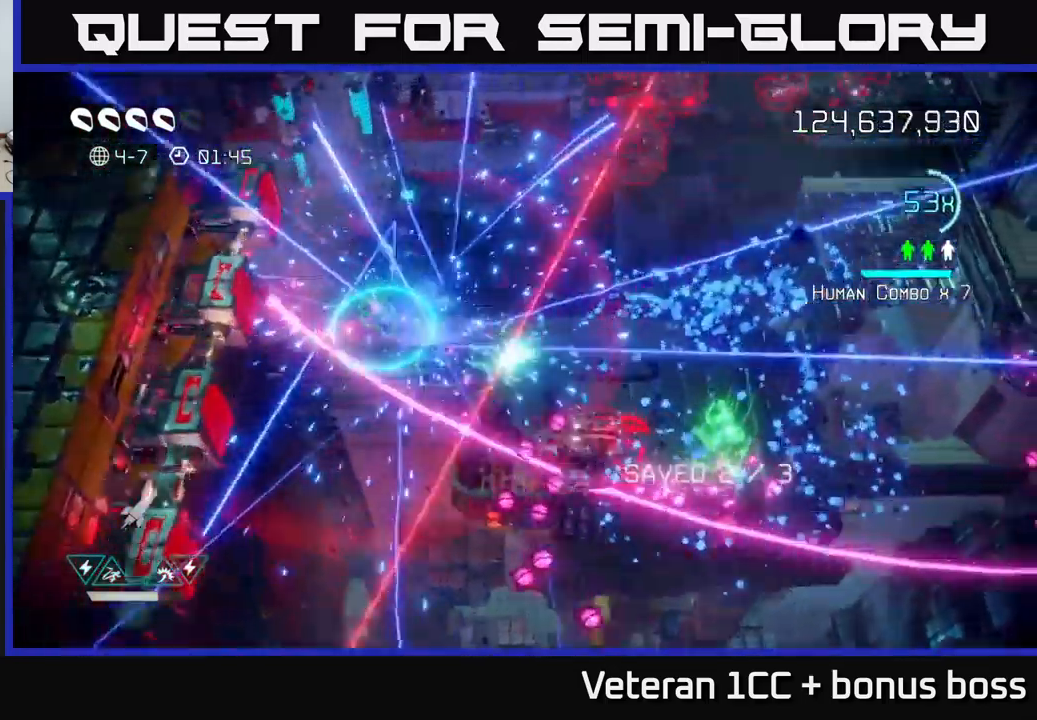
{"buttons": [], "left_stick": "down-right", "right_stick": "down-left", "events": [[33, "right_stick", "down-right"], [50, "L2", "up"], [217, "left_stick", "down-right"], [250, "right_stick", "down-left"]]}
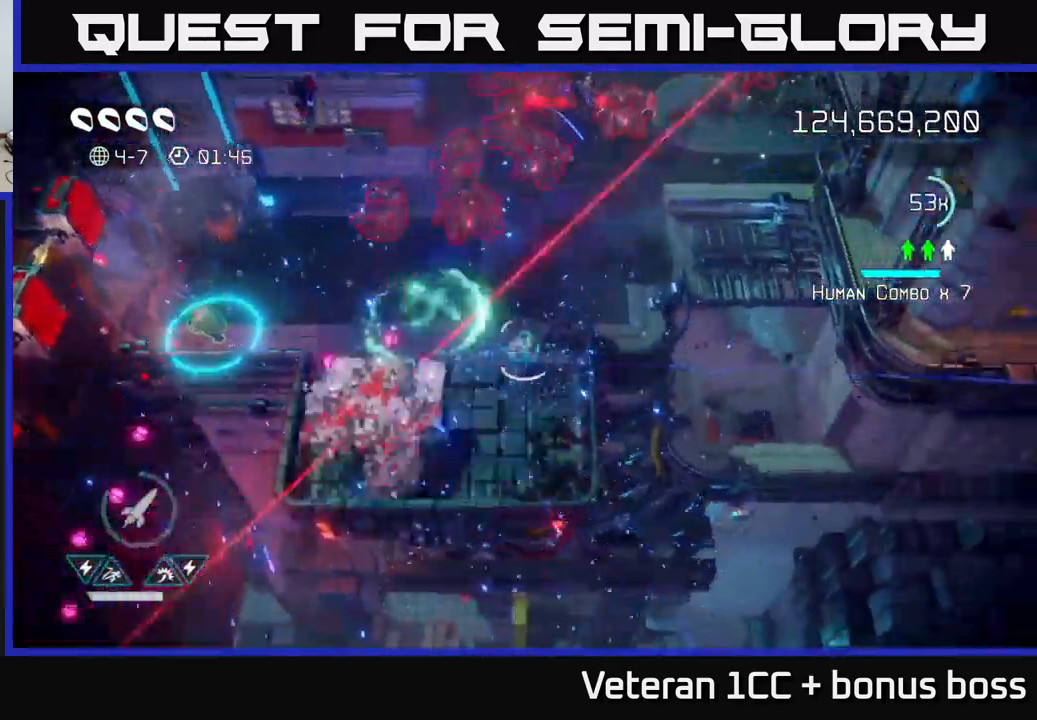
{"buttons": [], "left_stick": "center", "right_stick": "up", "events": [[167, "right_stick", "left"], [300, "left_stick", "down-left"], [367, "right_stick", "up"], [417, "left_stick", "center"]]}
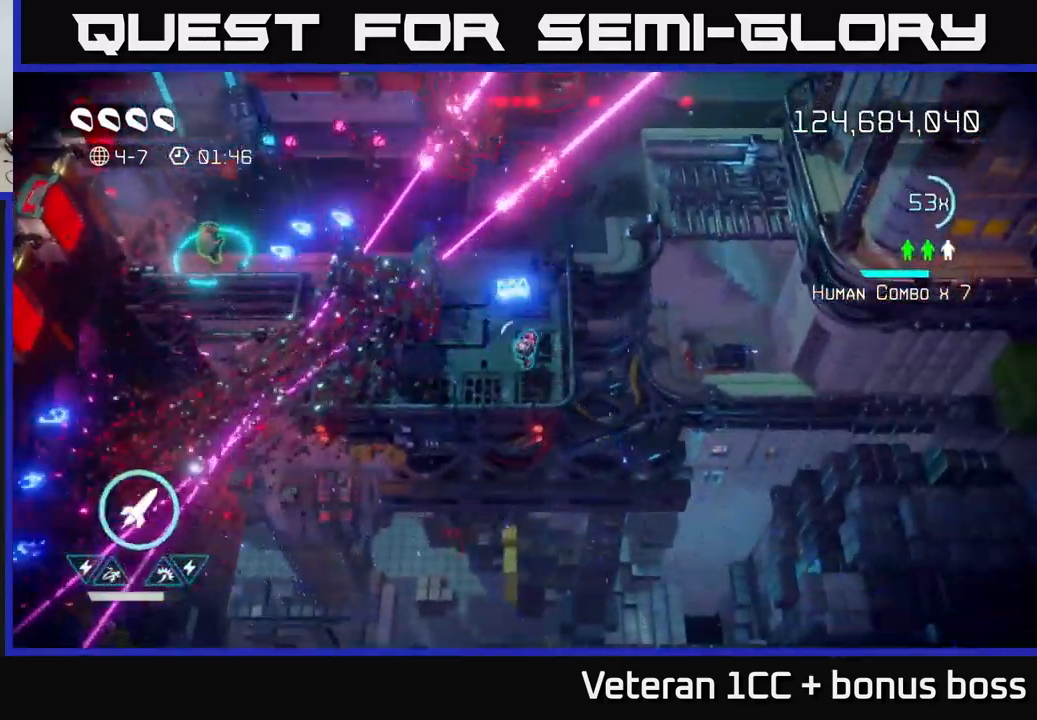
{"buttons": [], "left_stick": "center", "right_stick": "up", "events": [[267, "right_stick", "up-left"], [450, "right_stick", "up"]]}
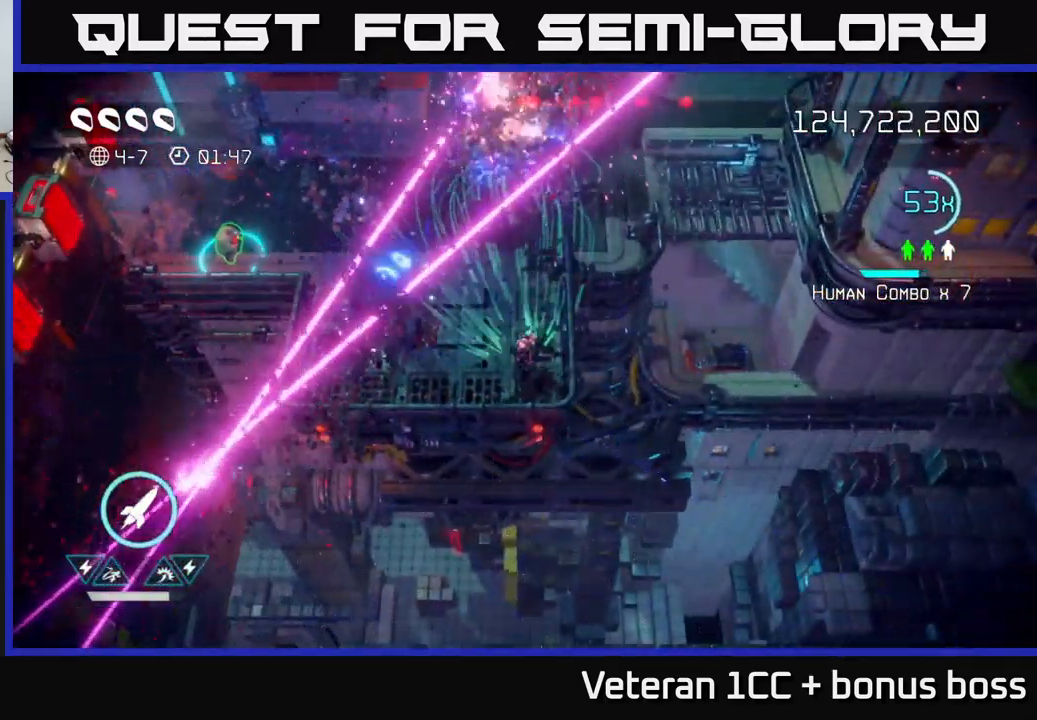
{"buttons": ["L2"], "left_stick": "up-left", "right_stick": "up", "events": [[167, "left_stick", "left"], [267, "left_stick", "up-left"], [400, "L2", "down"]]}
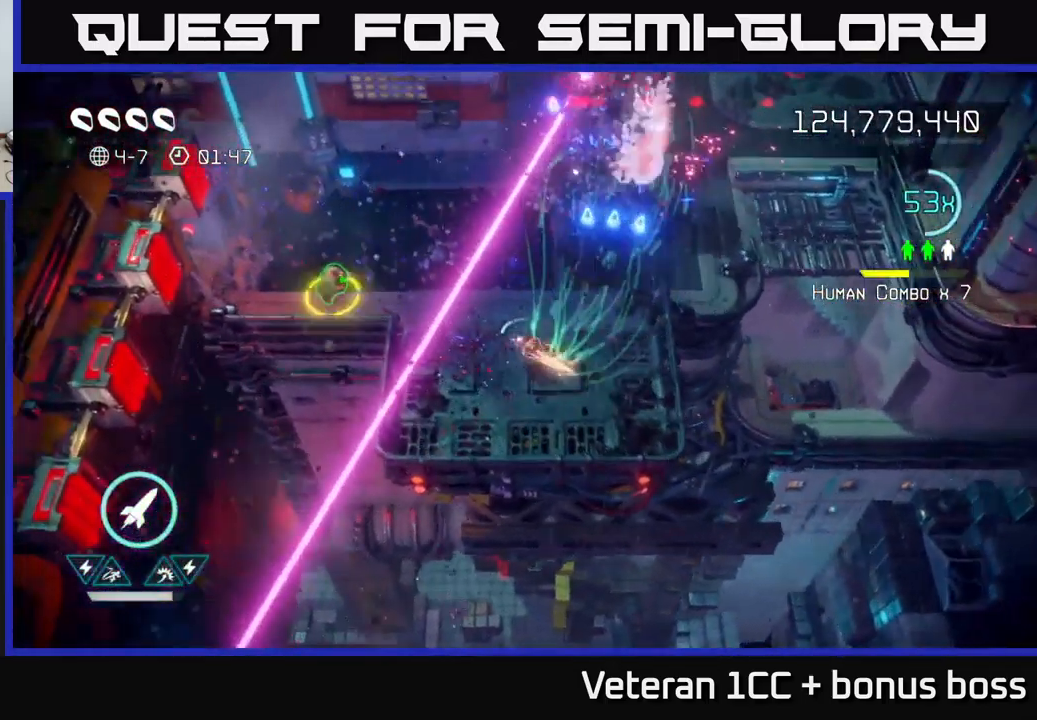
{"buttons": [], "left_stick": "up-left", "right_stick": "up-left", "events": [[33, "L2", "up"], [67, "L2", "down"], [100, "right_stick", "up-right"], [250, "L2", "up"], [267, "right_stick", "up-left"], [333, "left_stick", "left"], [450, "left_stick", "up-left"]]}
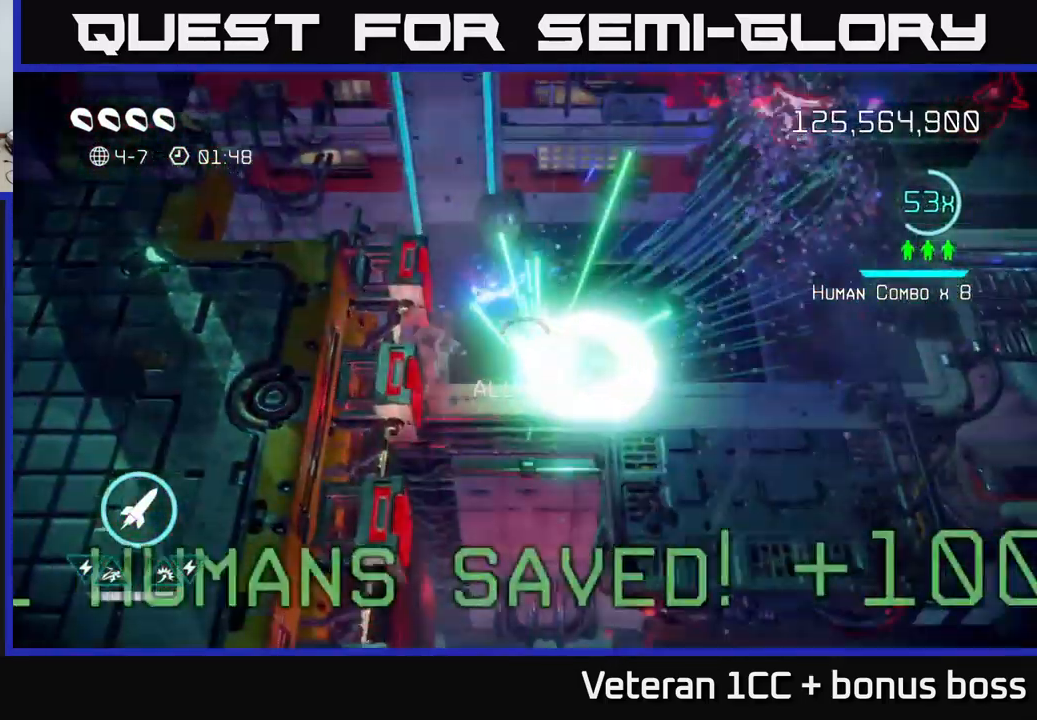
{"buttons": [], "left_stick": "down-left", "right_stick": "down-left", "events": [[17, "right_stick", "up"], [67, "left_stick", "up"], [250, "right_stick", "left"], [283, "left_stick", "left"], [317, "right_stick", "down-left"], [367, "left_stick", "down-left"]]}
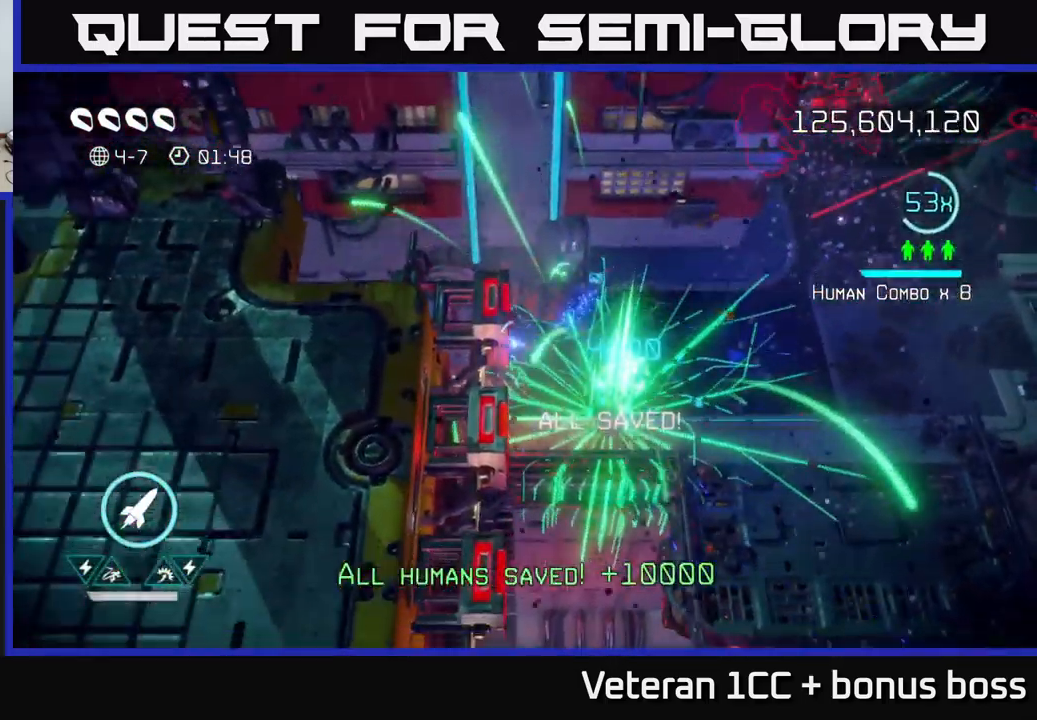
{"buttons": [], "left_stick": "right", "right_stick": "up-right", "events": [[150, "right_stick", "up-left"], [183, "left_stick", "right"], [233, "right_stick", "up-right"]]}
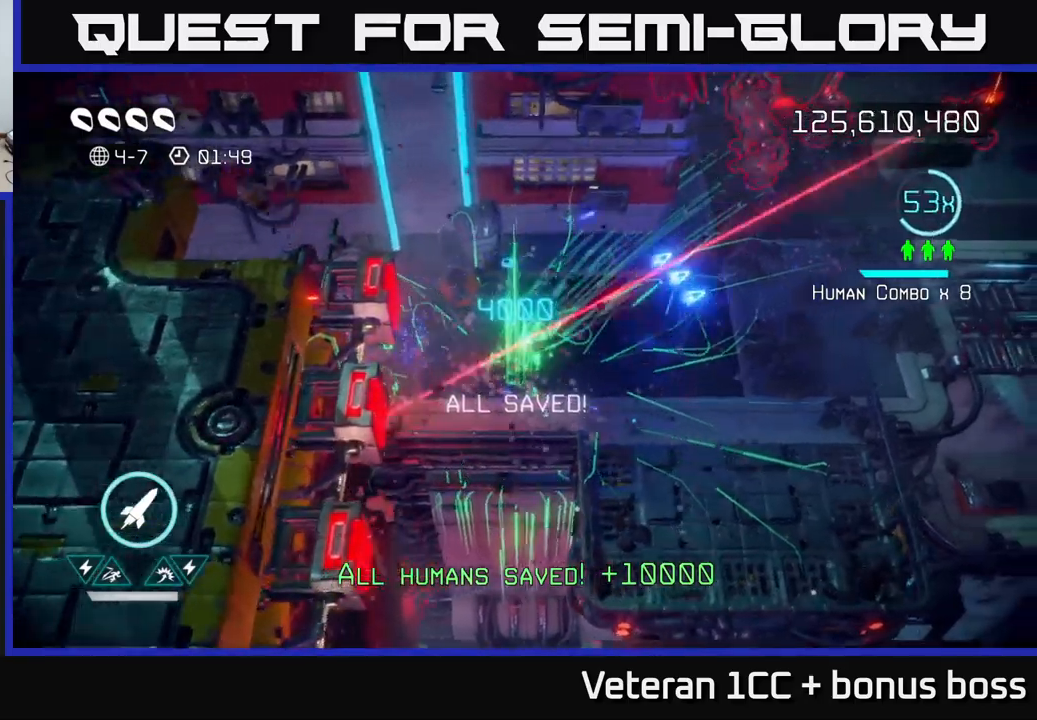
{"buttons": [], "left_stick": "right", "right_stick": "up-right", "events": []}
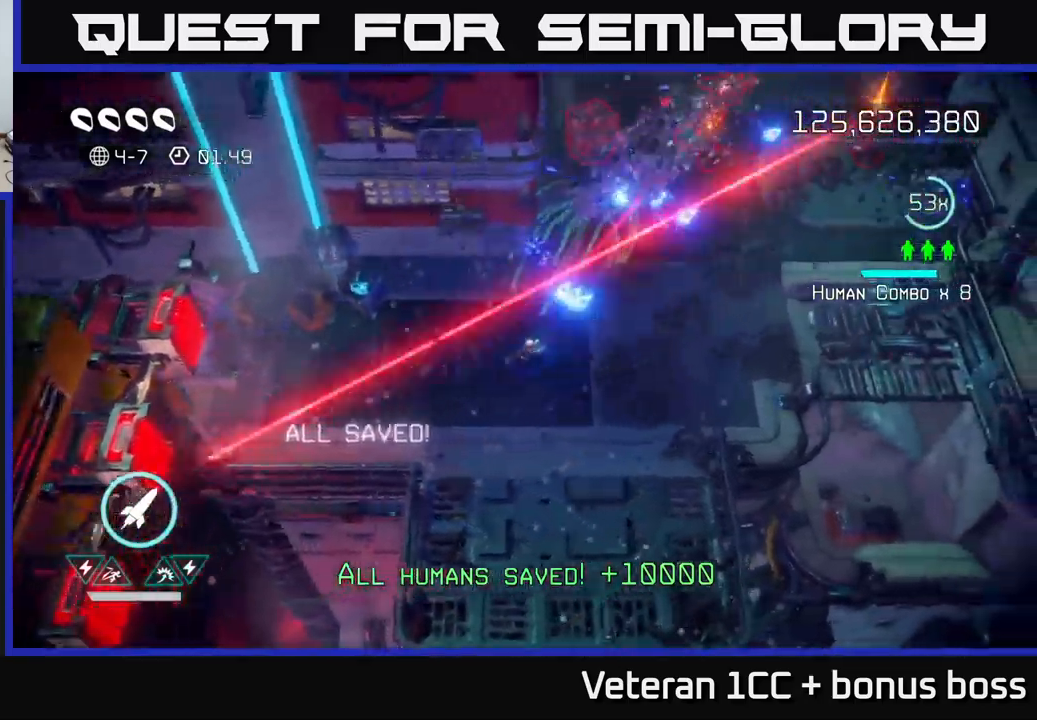
{"buttons": [], "left_stick": "down-right", "right_stick": "up-left", "events": [[334, "R2", "down"], [434, "R2", "up"], [450, "left_stick", "down-right"], [500, "right_stick", "up-left"]]}
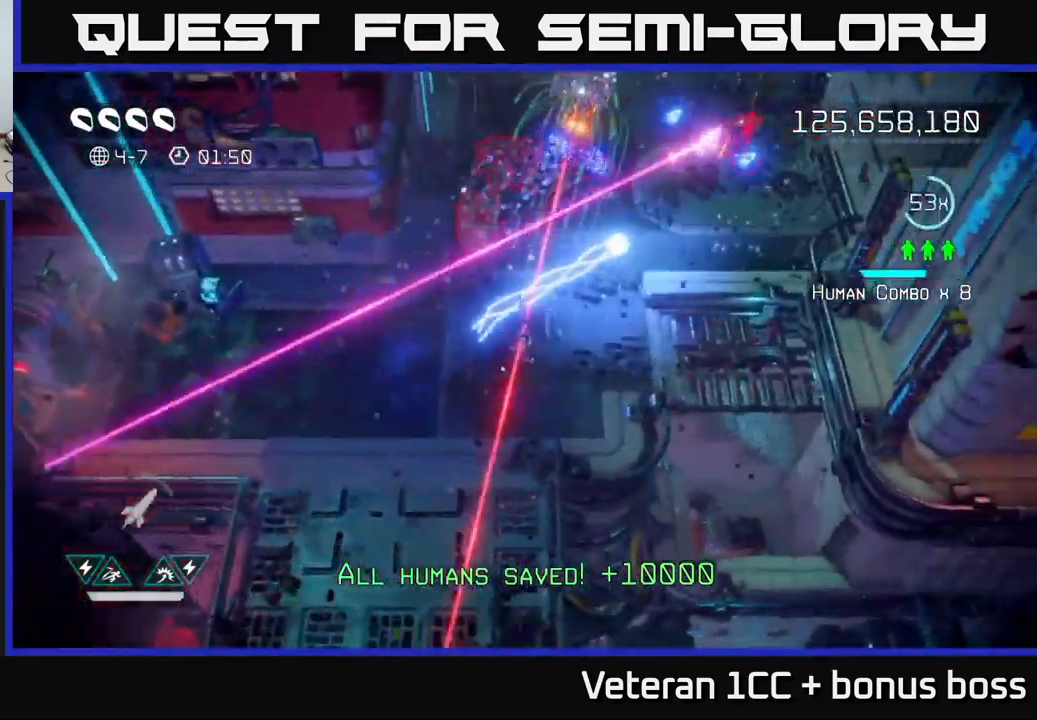
{"buttons": [], "left_stick": "up-right", "right_stick": "up-left", "events": [[50, "left_stick", "right"], [234, "left_stick", "up-right"]]}
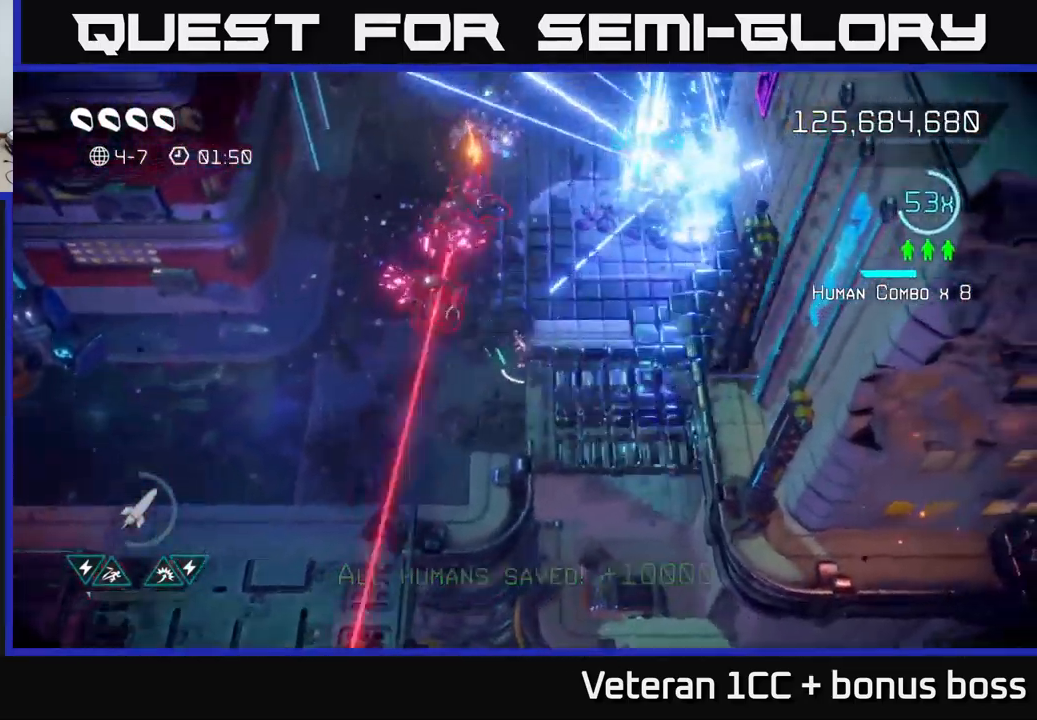
{"buttons": [], "left_stick": "up-right", "right_stick": "left", "events": [[67, "left_stick", "center"], [217, "right_stick", "up"], [300, "left_stick", "up"], [350, "right_stick", "left"], [384, "left_stick", "right"], [450, "left_stick", "up-right"]]}
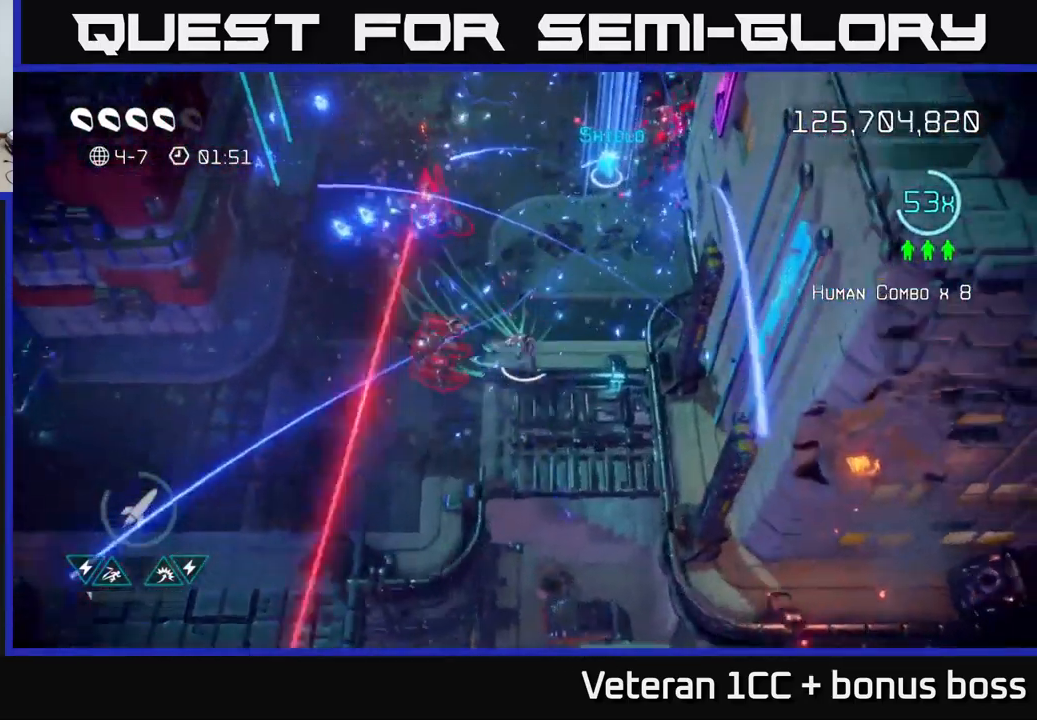
{"buttons": [], "left_stick": "up-left", "right_stick": "left", "events": [[317, "right_stick", "up-left"], [434, "right_stick", "left"], [484, "left_stick", "up-left"]]}
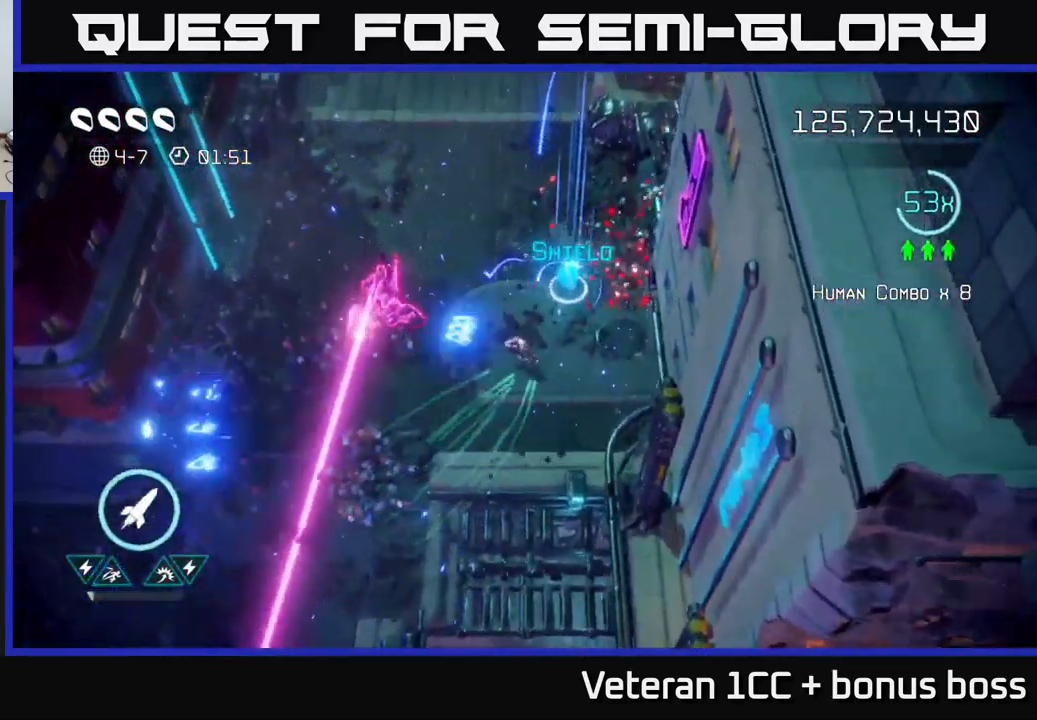
{"buttons": [], "left_stick": "up-right", "right_stick": "up-left", "events": [[50, "left_stick", "left"], [234, "left_stick", "center"], [434, "left_stick", "up"], [467, "right_stick", "up-left"], [484, "left_stick", "up-right"]]}
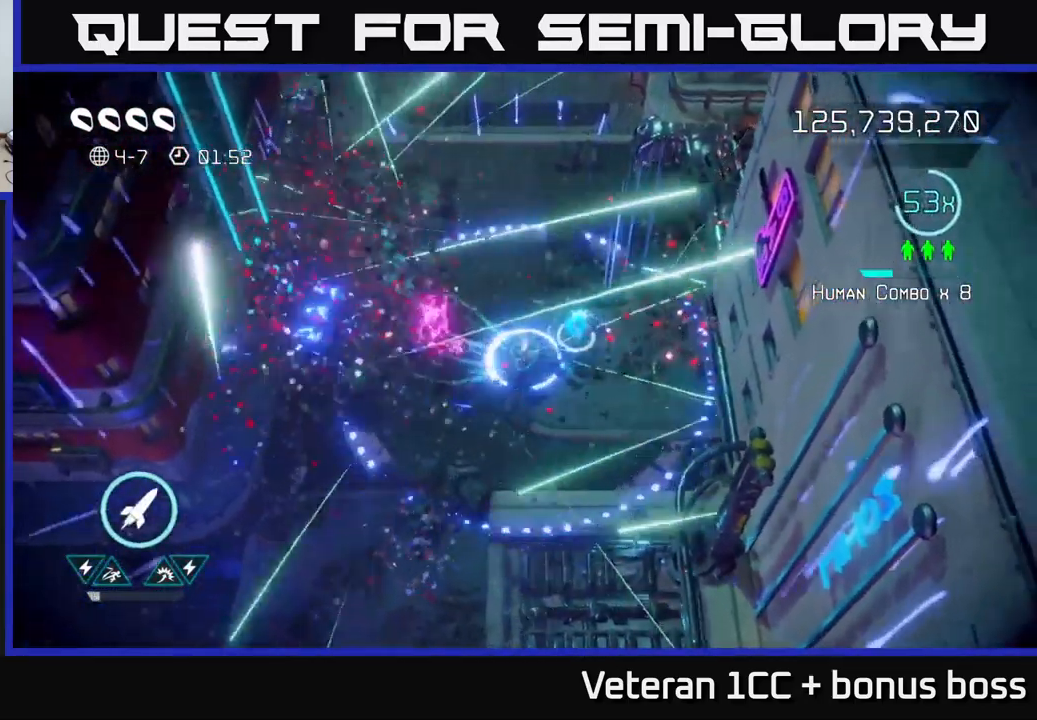
{"buttons": [], "left_stick": "center", "right_stick": "center", "events": [[17, "left_stick", "right"], [34, "right_stick", "up-right"], [100, "left_stick", "up-right"], [234, "right_stick", "center"], [317, "left_stick", "up-left"], [467, "left_stick", "center"]]}
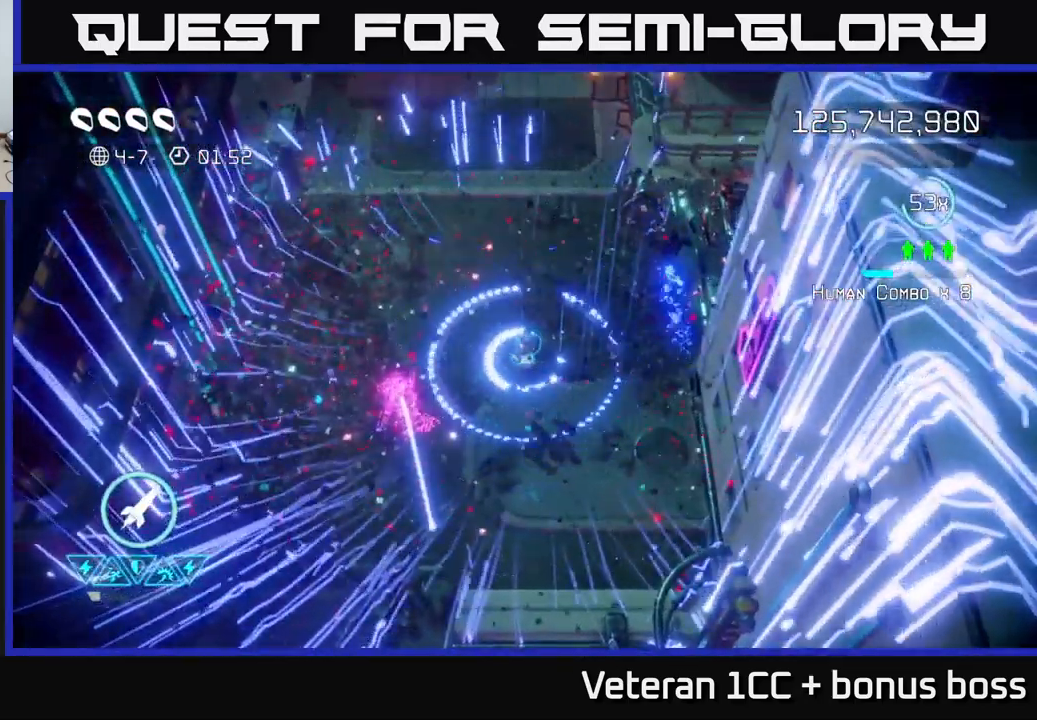
{"buttons": ["L2"], "left_stick": "down", "right_stick": "center", "events": [[300, "left_stick", "down"], [434, "L2", "down"]]}
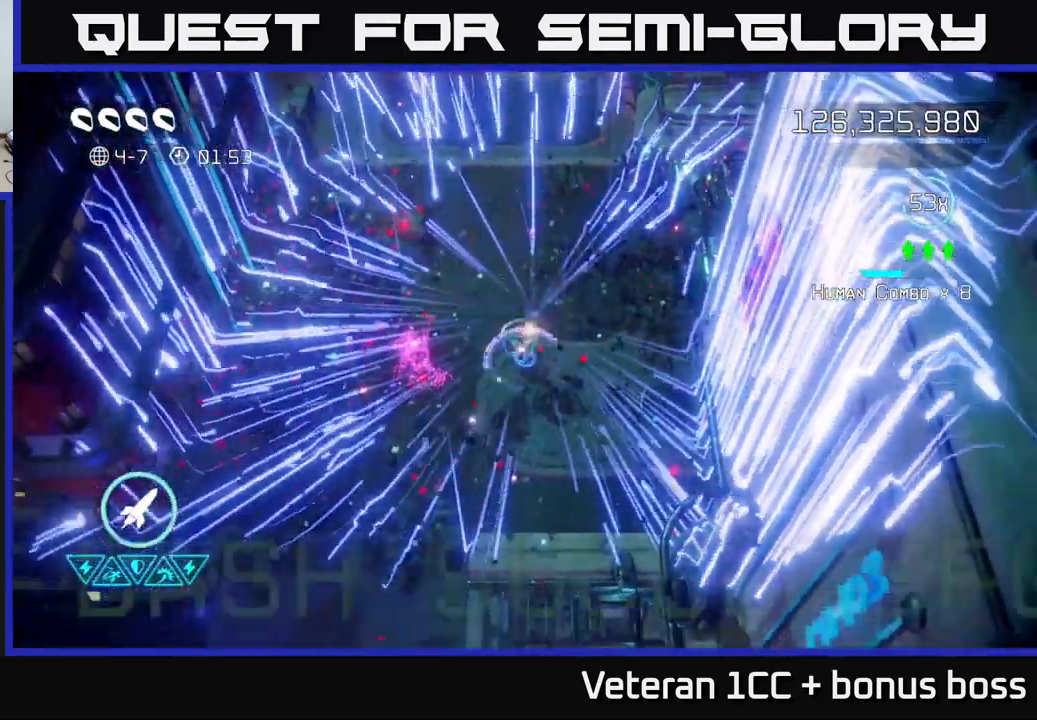
{"buttons": [], "left_stick": "center", "right_stick": "center", "events": [[50, "L2", "up"], [100, "left_stick", "center"]]}
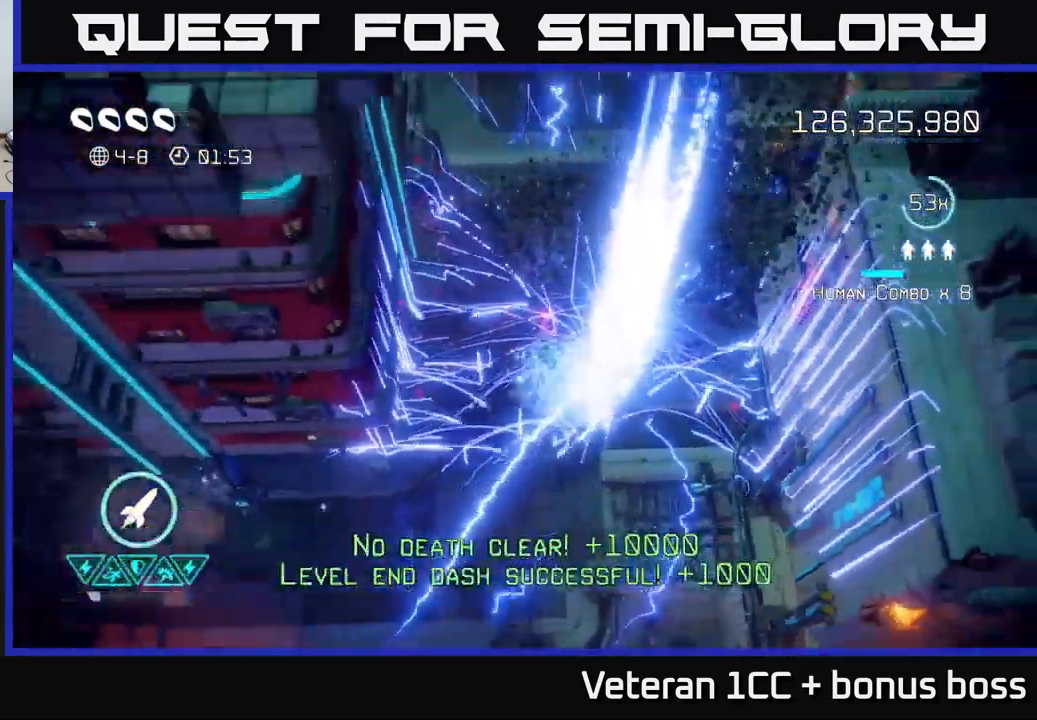
{"buttons": [], "left_stick": "center", "right_stick": "up-right", "events": [[167, "right_stick", "up"], [350, "right_stick", "up-right"]]}
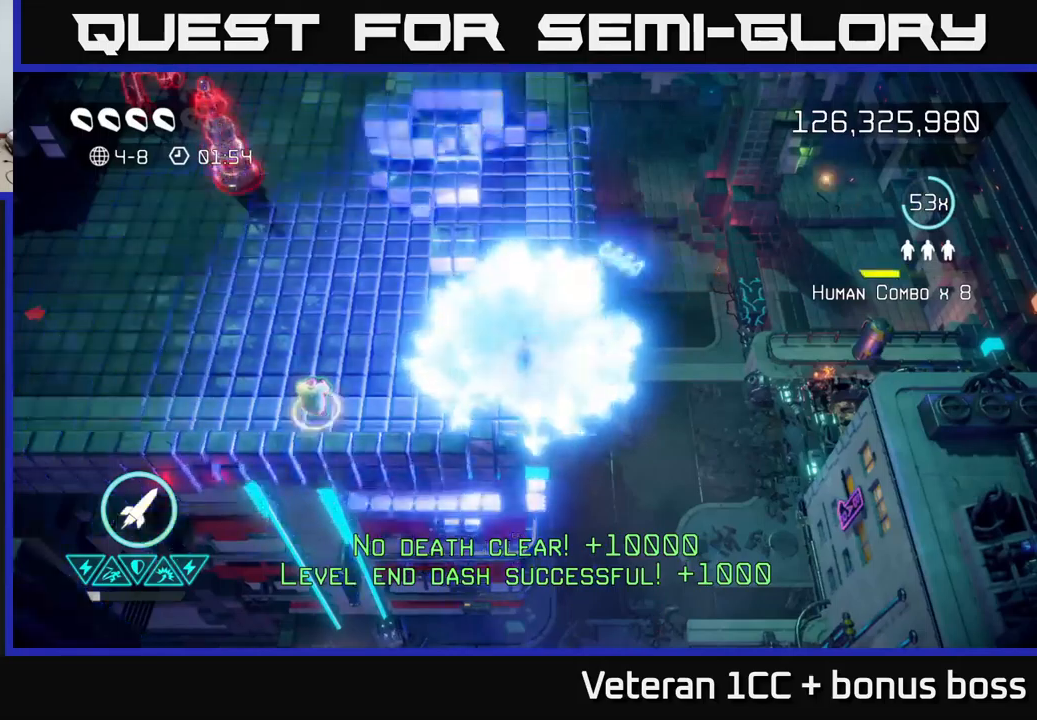
{"buttons": ["R2"], "left_stick": "up-left", "right_stick": "up-left", "events": [[150, "right_stick", "up-left"], [216, "left_stick", "left"], [433, "left_stick", "up-left"], [466, "R2", "down"]]}
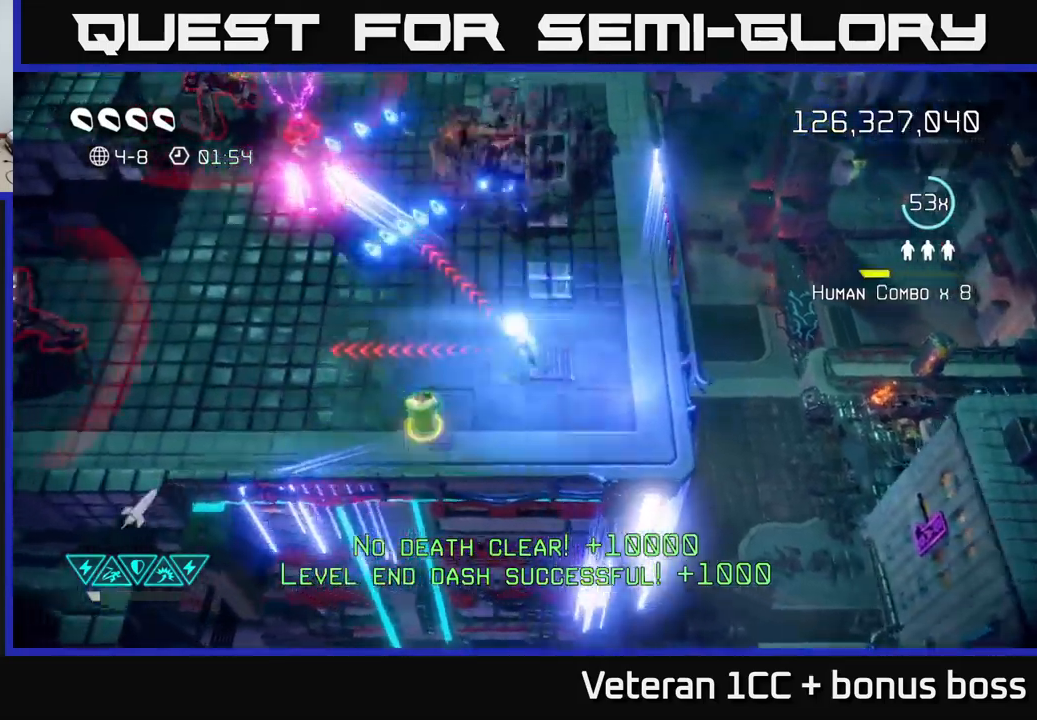
{"buttons": [], "left_stick": "down-left", "right_stick": "up-left", "events": [[100, "R2", "up"], [133, "left_stick", "center"], [183, "left_stick", "right"], [316, "left_stick", "down-left"]]}
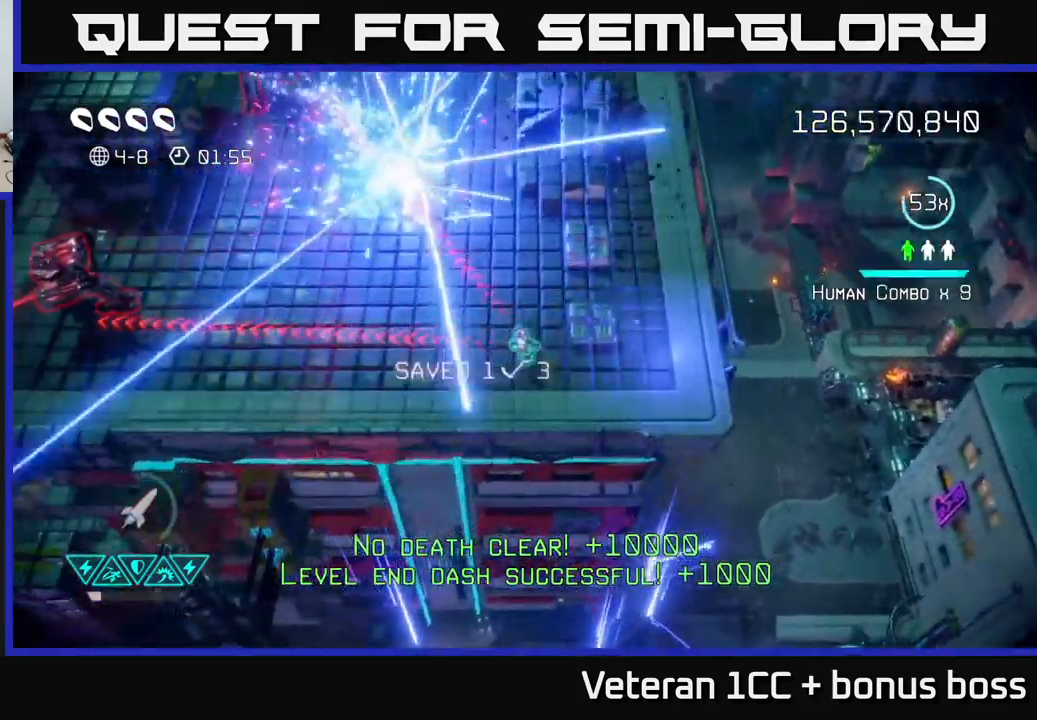
{"buttons": [], "left_stick": "left", "right_stick": "left", "events": [[66, "left_stick", "left"], [133, "right_stick", "left"]]}
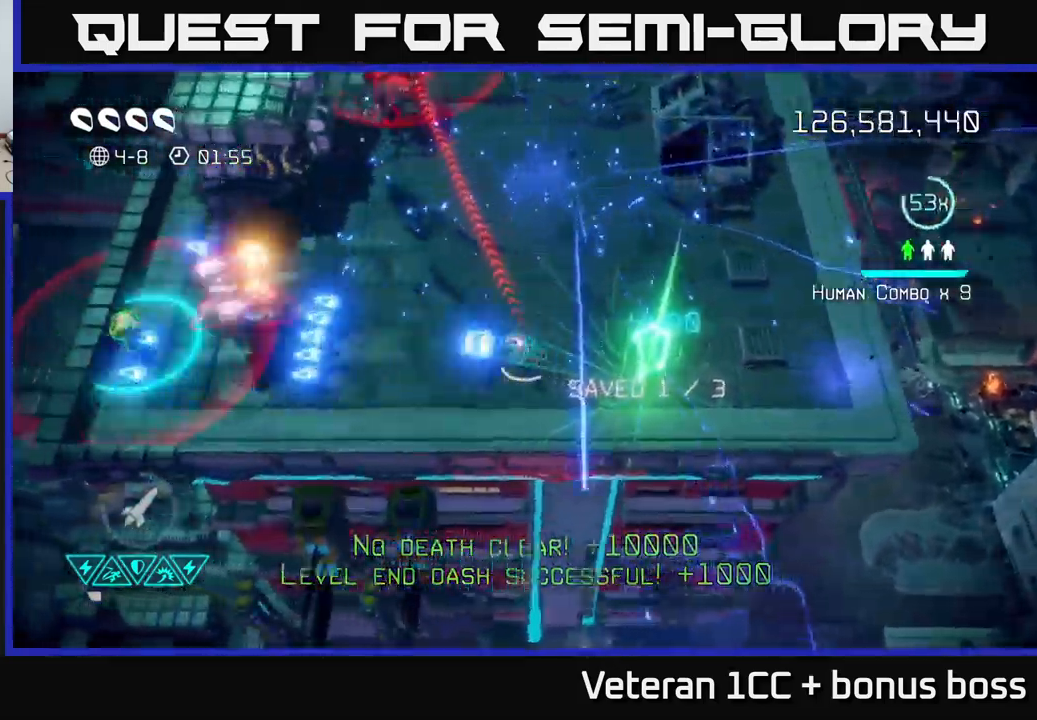
{"buttons": [], "left_stick": "up-left", "right_stick": "left", "events": [[233, "left_stick", "up-left"]]}
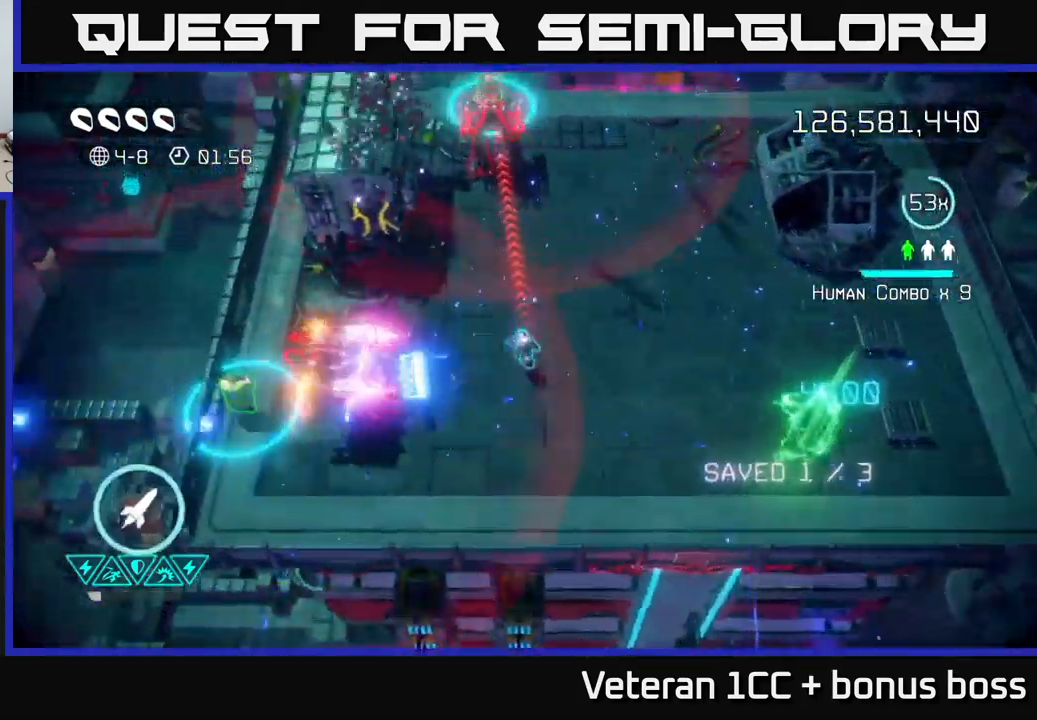
{"buttons": [], "left_stick": "down-left", "right_stick": "down", "events": [[100, "right_stick", "down-left"], [333, "L2", "down"], [400, "left_stick", "down-left"], [450, "right_stick", "down"], [466, "L2", "up"]]}
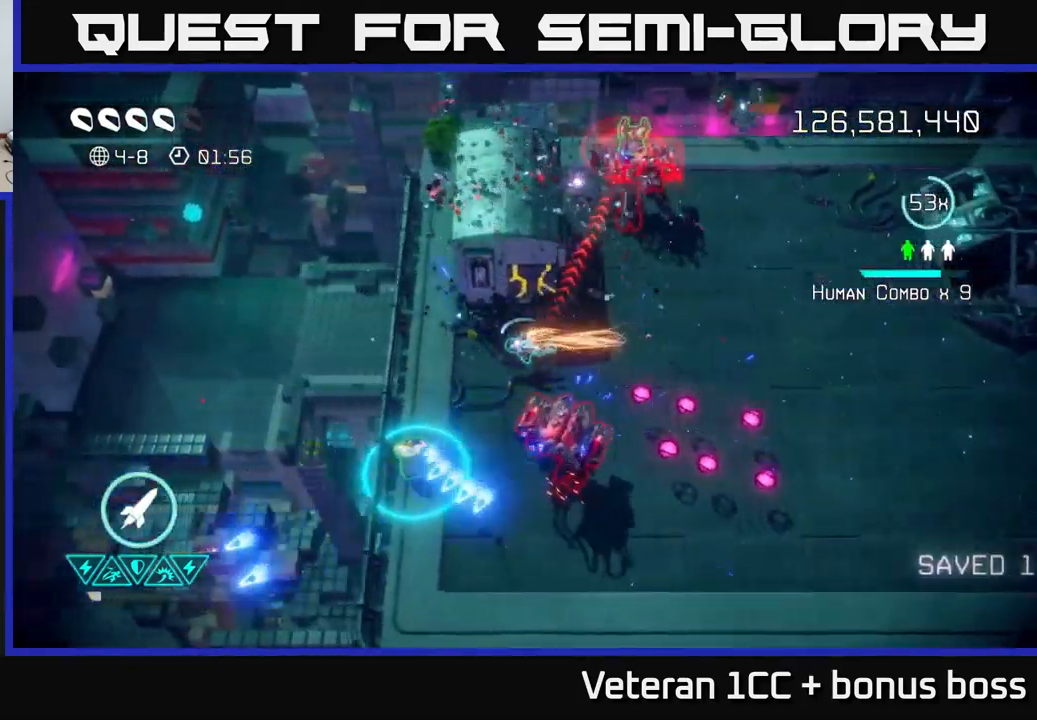
{"buttons": [], "left_stick": "down-right", "right_stick": "up", "events": [[116, "L2", "down"], [133, "left_stick", "down-right"], [150, "right_stick", "right"], [283, "L2", "up"], [283, "right_stick", "up-right"], [450, "right_stick", "up"]]}
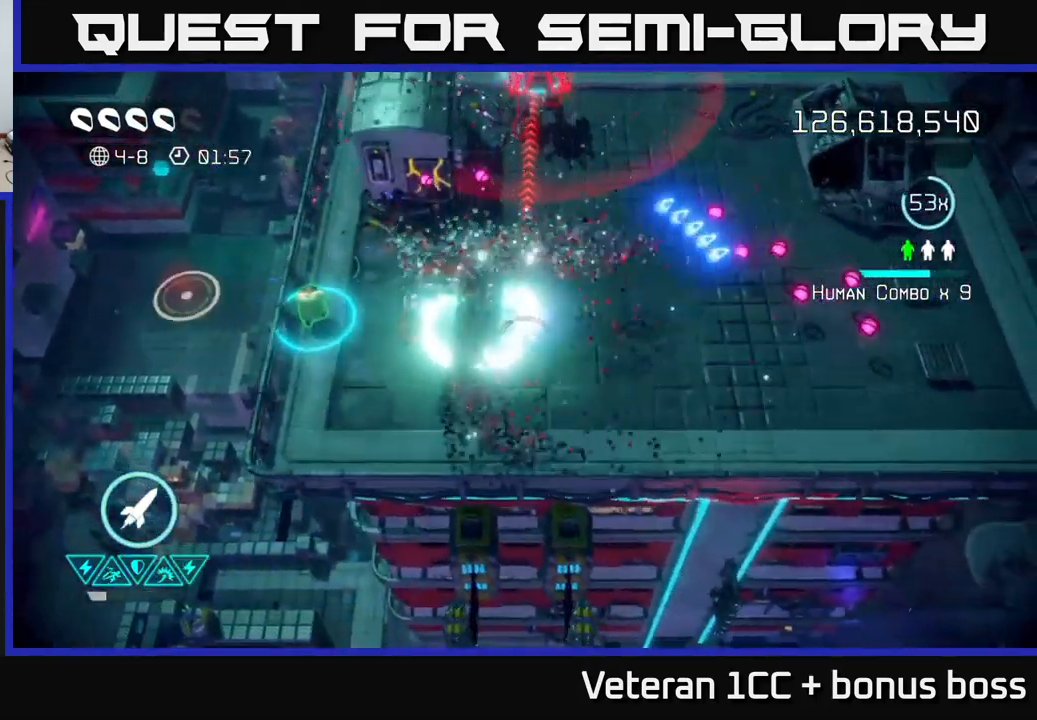
{"buttons": [], "left_stick": "right", "right_stick": "up", "events": [[66, "left_stick", "up-right"], [133, "R2", "down"], [216, "R2", "up"], [250, "left_stick", "right"]]}
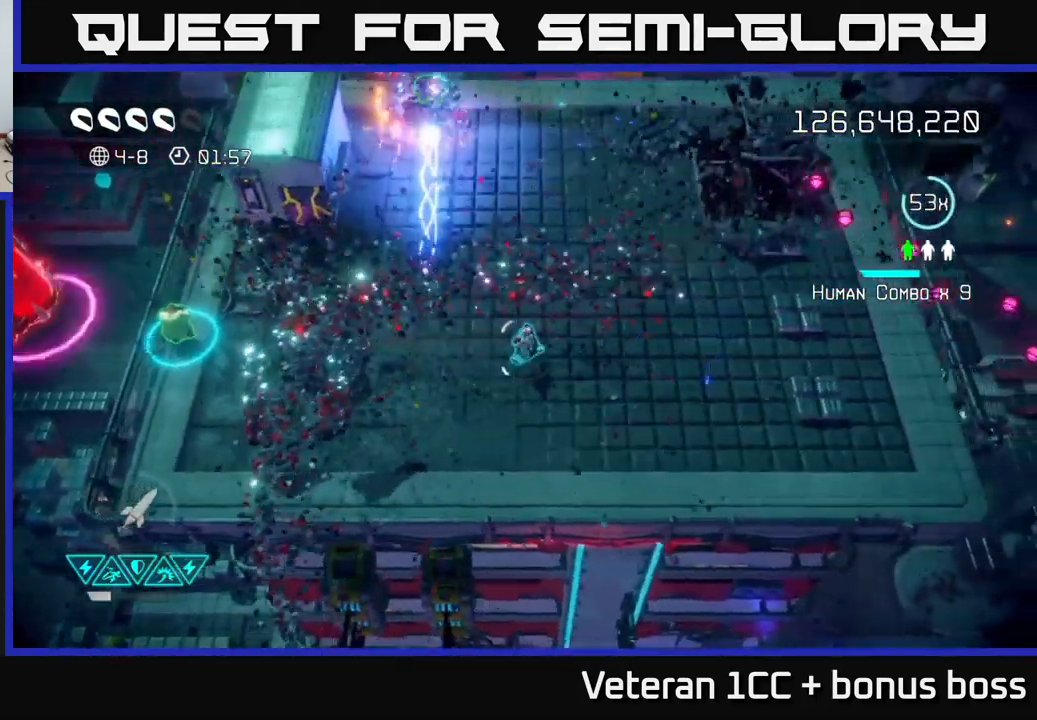
{"buttons": [], "left_stick": "up-left", "right_stick": "left", "events": [[33, "left_stick", "up-right"], [66, "right_stick", "up-left"], [183, "right_stick", "left"], [500, "left_stick", "up-left"]]}